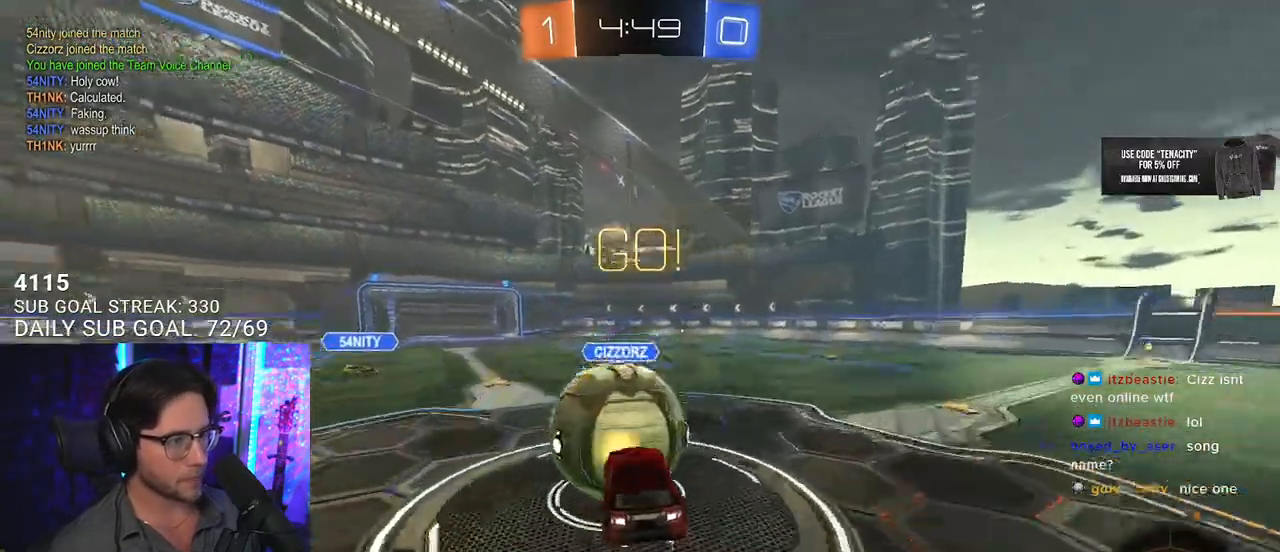
Gameplay with a controller (PlayStation layout); each line is a JSON object with the inputs held at the frame after it. "events" lists button and stick changes between this image and that frame as [ms after this image, input, new state], when the widget could be followed in between. Not read: SELECT START.
{"buttons": ["R2", "L3"], "left_stick": "down-left", "right_stick": "center", "events": [[50, "CROSS", "down"], [83, "L3", "down"], [133, "left_stick", "down-left"], [183, "CROSS", "up"]]}
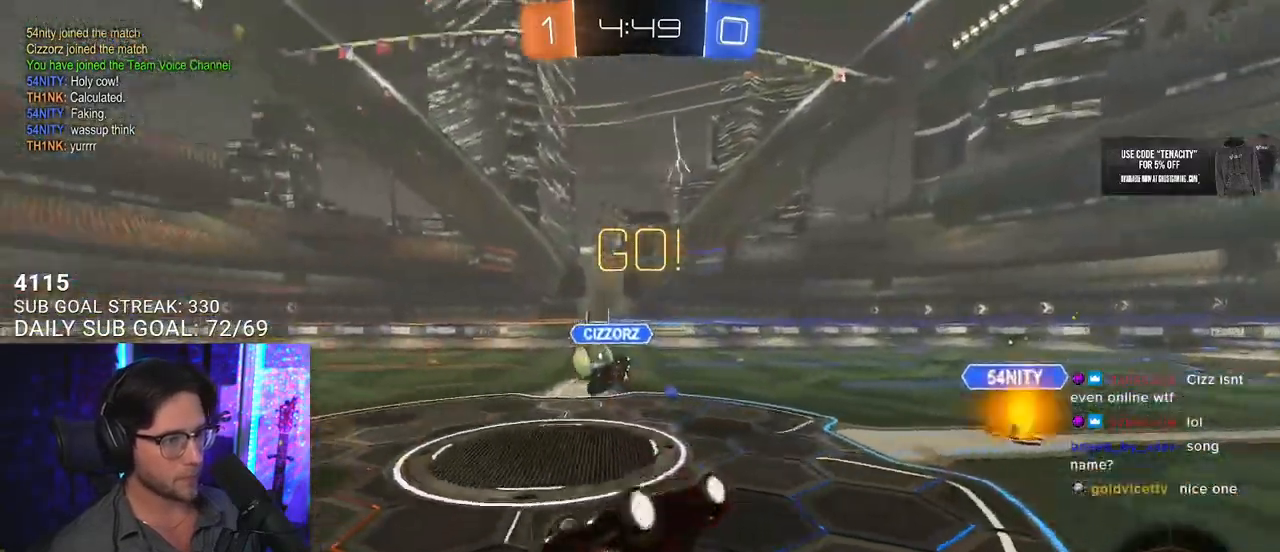
{"buttons": ["TRIANGLE", "R2"], "left_stick": "up", "right_stick": "center", "events": [[67, "L3", "up"], [83, "left_stick", "up-left"], [267, "left_stick", "up"], [433, "TRIANGLE", "down"]]}
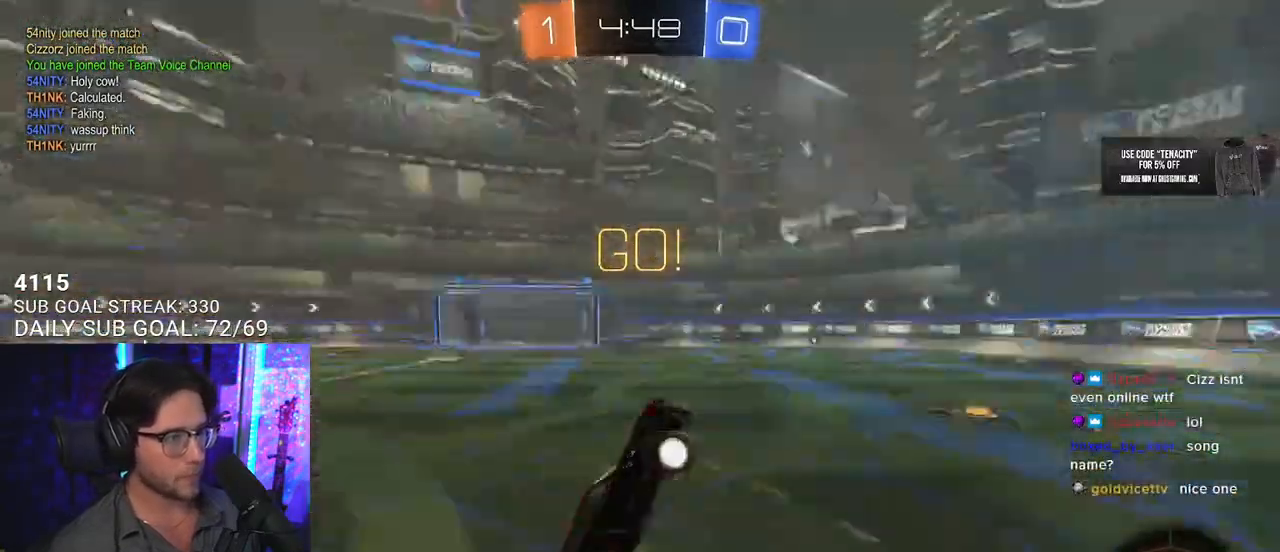
{"buttons": ["CROSS", "R2"], "left_stick": "up-right", "right_stick": "center", "events": [[33, "TRIANGLE", "up"], [283, "left_stick", "up-right"], [433, "CROSS", "down"]]}
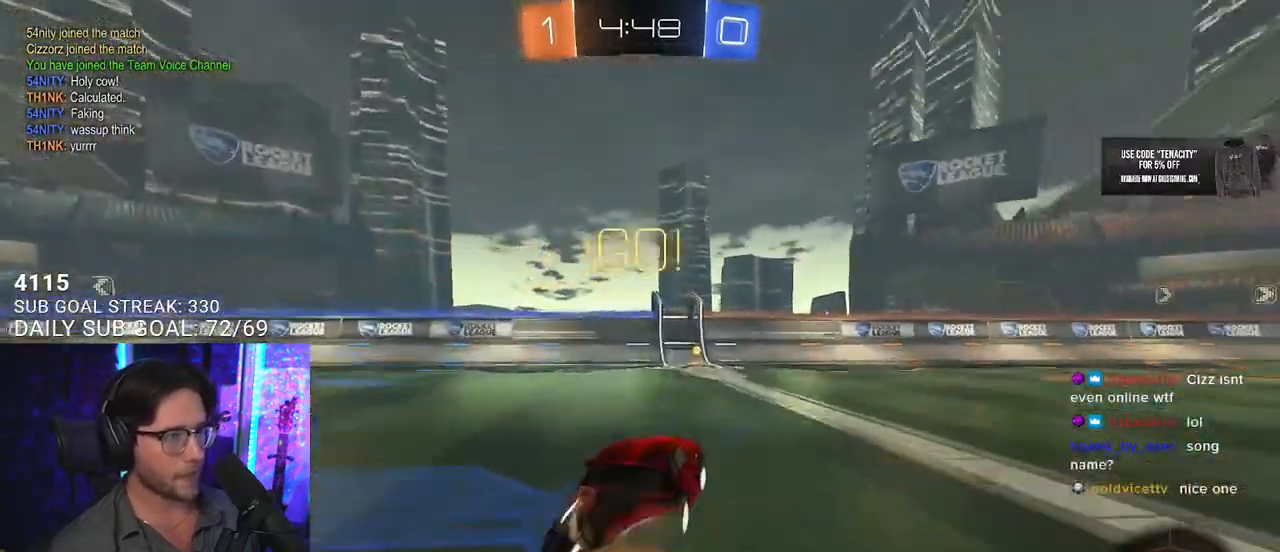
{"buttons": ["TRIANGLE", "R2"], "left_stick": "center", "right_stick": "center", "events": [[17, "CROSS", "up"], [17, "L2", "down"], [17, "left_stick", "up"], [83, "CROSS", "down"], [150, "L2", "up"], [183, "CROSS", "up"], [217, "left_stick", "center"], [500, "TRIANGLE", "down"]]}
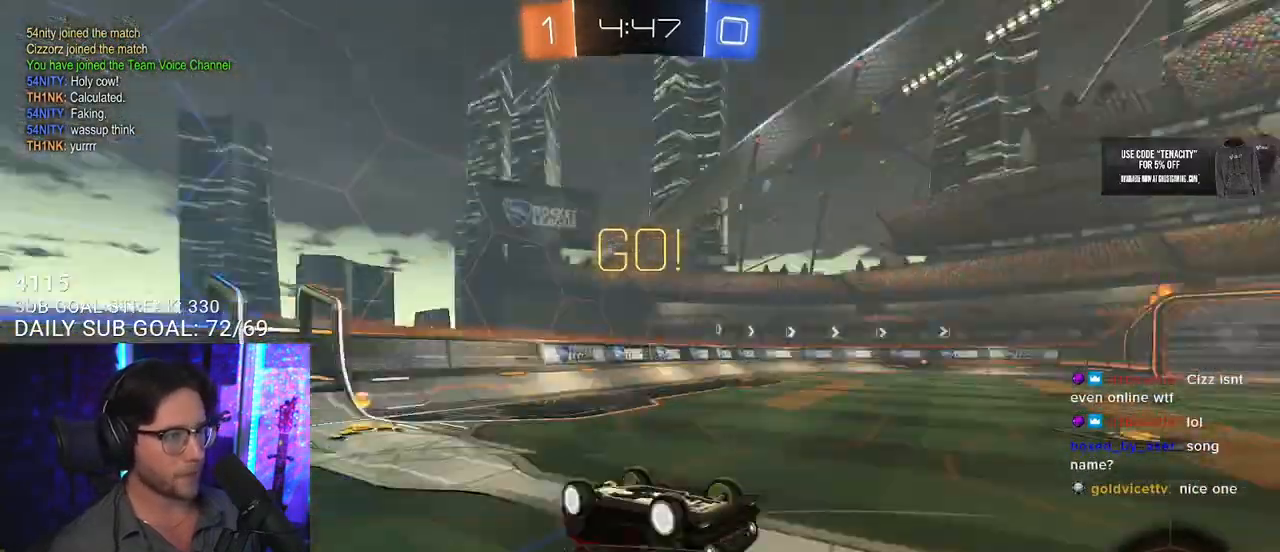
{"buttons": ["R2"], "left_stick": "center", "right_stick": "center", "events": [[67, "TRIANGLE", "up"]]}
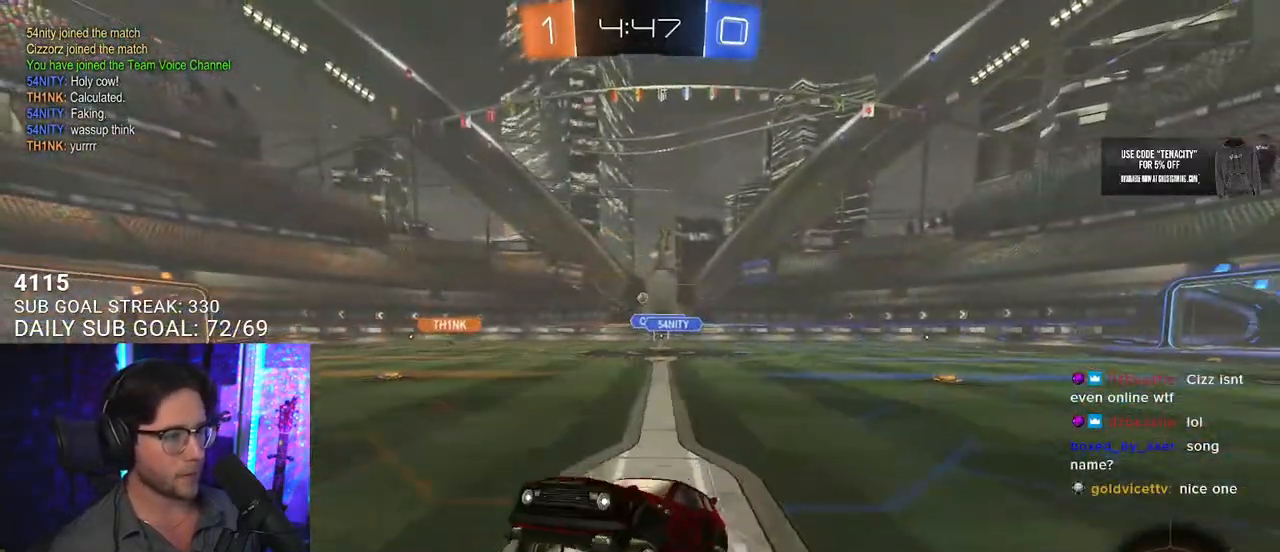
{"buttons": ["R2"], "left_stick": "right", "right_stick": "center", "events": [[17, "left_stick", "right"], [317, "SQUARE", "down"], [433, "SQUARE", "up"]]}
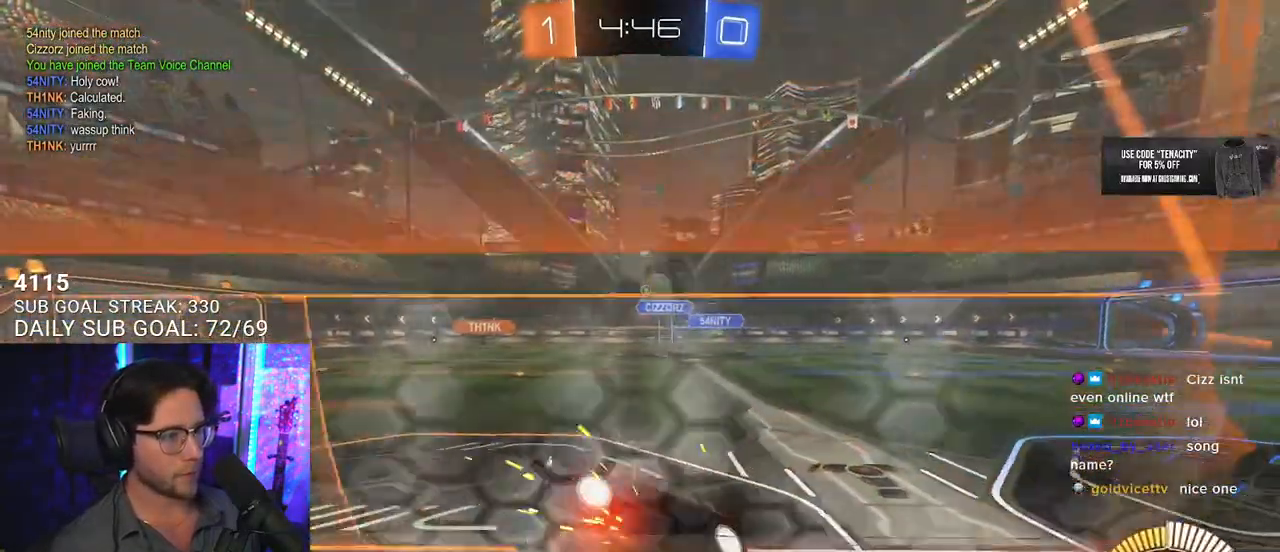
{"buttons": ["SQUARE", "L2", "R2"], "left_stick": "down-left", "right_stick": "center", "events": [[200, "R1", "down"], [283, "CROSS", "down"], [300, "left_stick", "down-left"], [317, "L2", "down"], [383, "SQUARE", "down"], [433, "CROSS", "up"], [467, "R1", "up"]]}
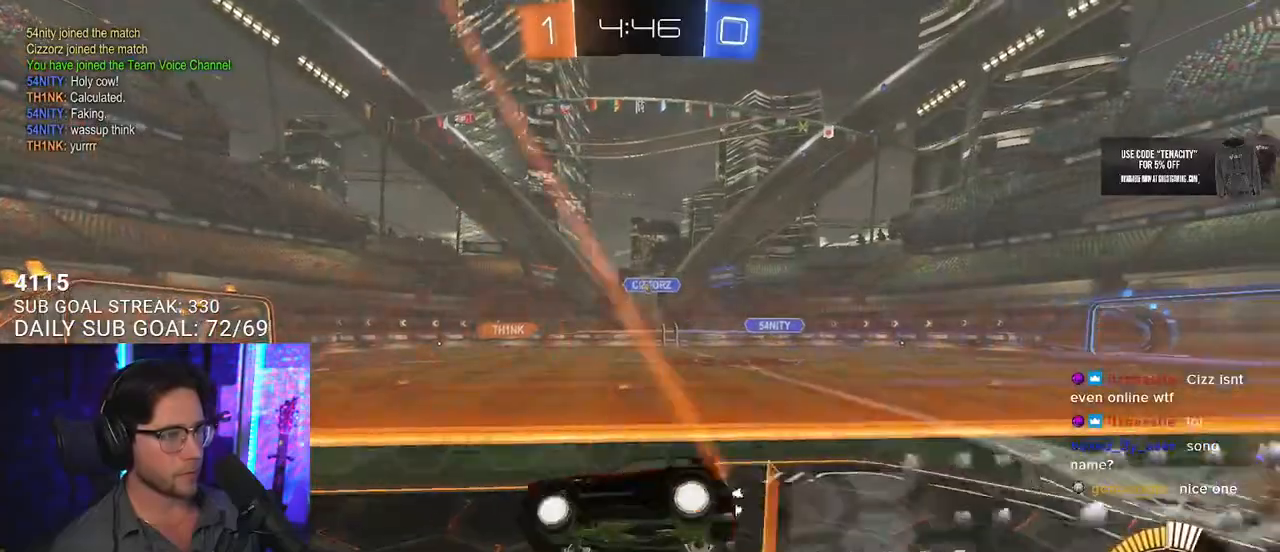
{"buttons": ["CROSS", "R1", "R2"], "left_stick": "up", "right_stick": "center", "events": [[33, "SQUARE", "up"], [117, "L2", "up"], [217, "left_stick", "up"], [383, "CROSS", "down"], [383, "R1", "down"]]}
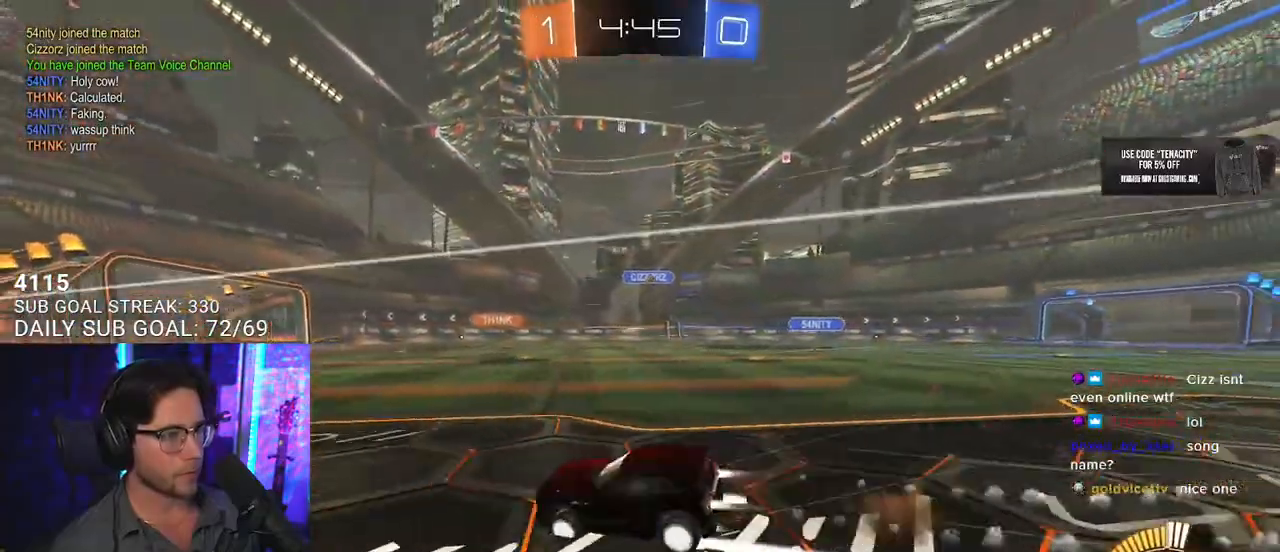
{"buttons": ["R2"], "left_stick": "center", "right_stick": "center", "events": [[50, "CROSS", "up"], [67, "left_stick", "center"], [133, "R1", "up"], [200, "left_stick", "left"], [433, "left_stick", "center"]]}
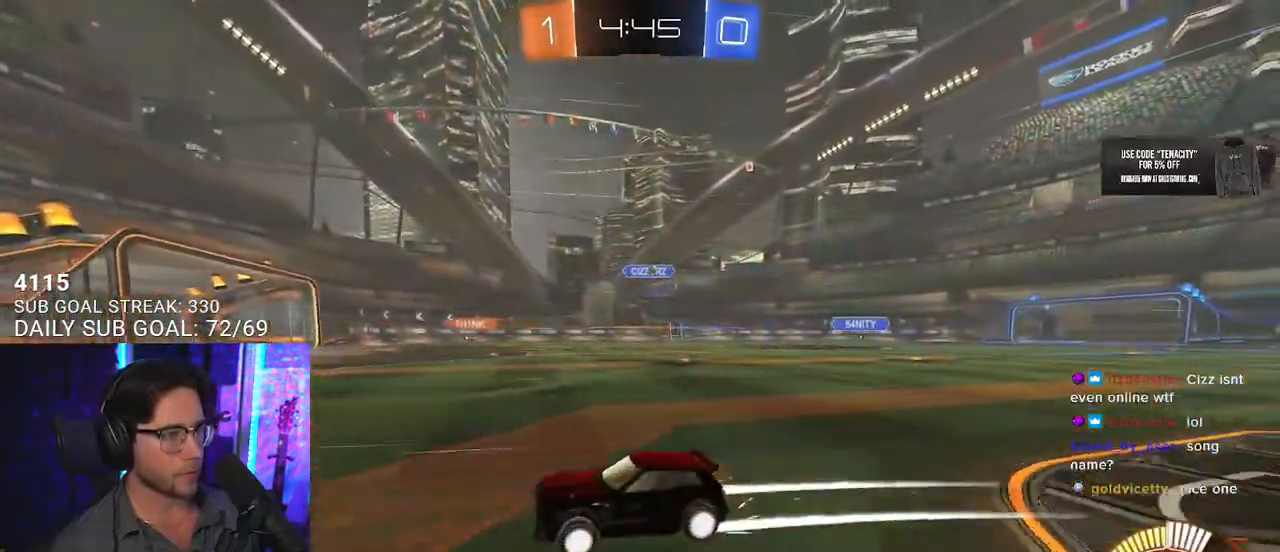
{"buttons": ["SQUARE", "R2"], "left_stick": "right", "right_stick": "center", "events": [[150, "left_stick", "right"], [483, "SQUARE", "down"]]}
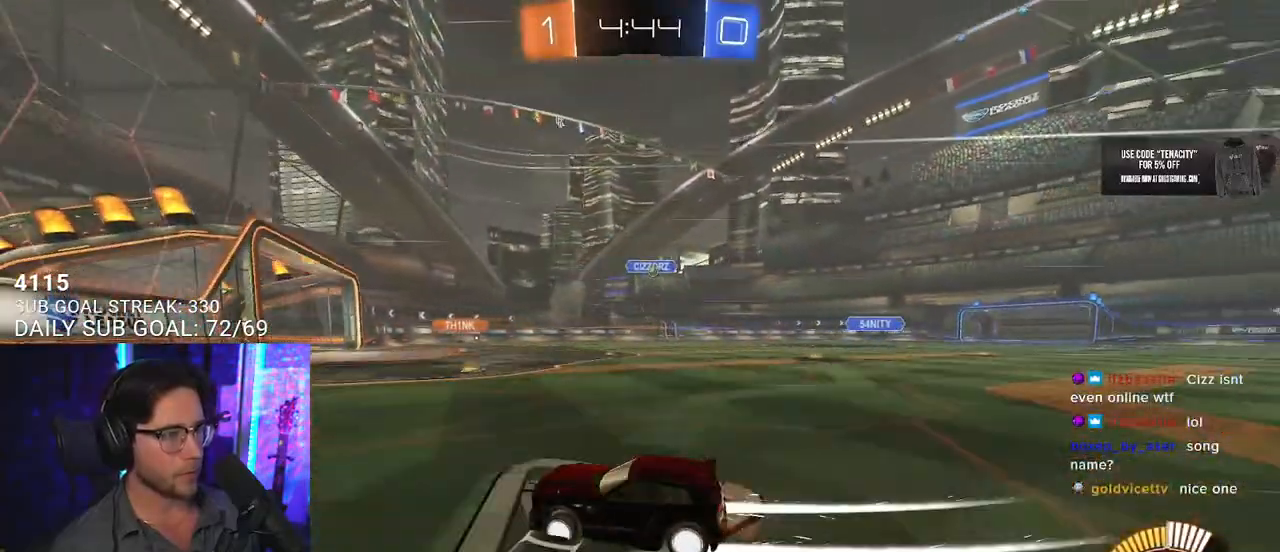
{"buttons": ["R2"], "left_stick": "center", "right_stick": "center", "events": [[100, "SQUARE", "up"], [217, "left_stick", "center"]]}
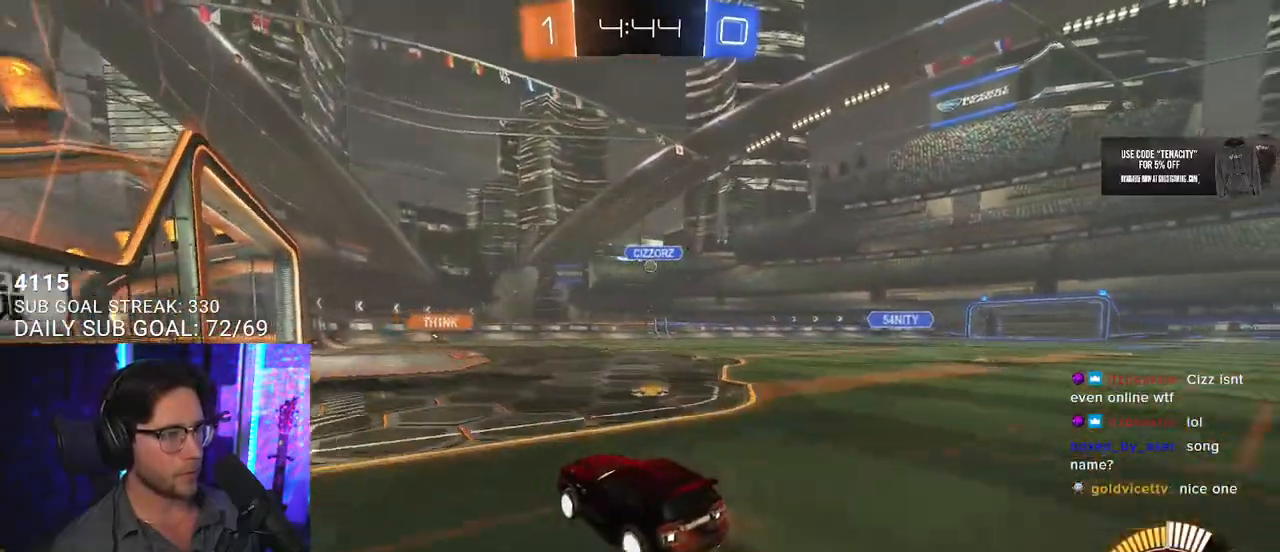
{"buttons": ["R2"], "left_stick": "center", "right_stick": "center", "events": [[350, "left_stick", "left"], [433, "left_stick", "center"]]}
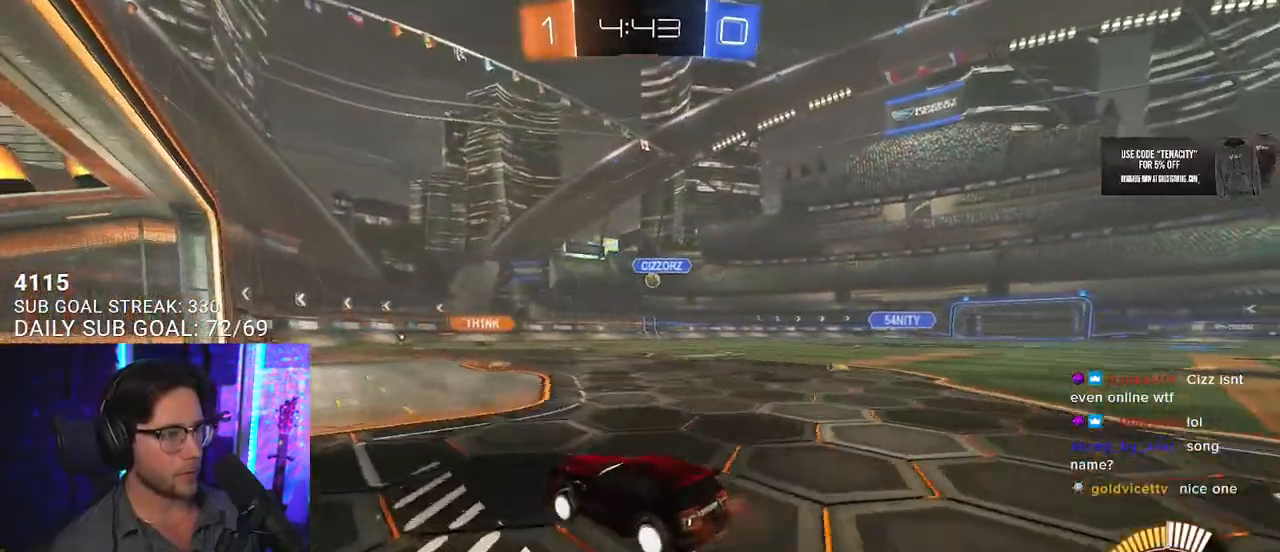
{"buttons": ["R2"], "left_stick": "right", "right_stick": "center", "events": [[200, "left_stick", "right"]]}
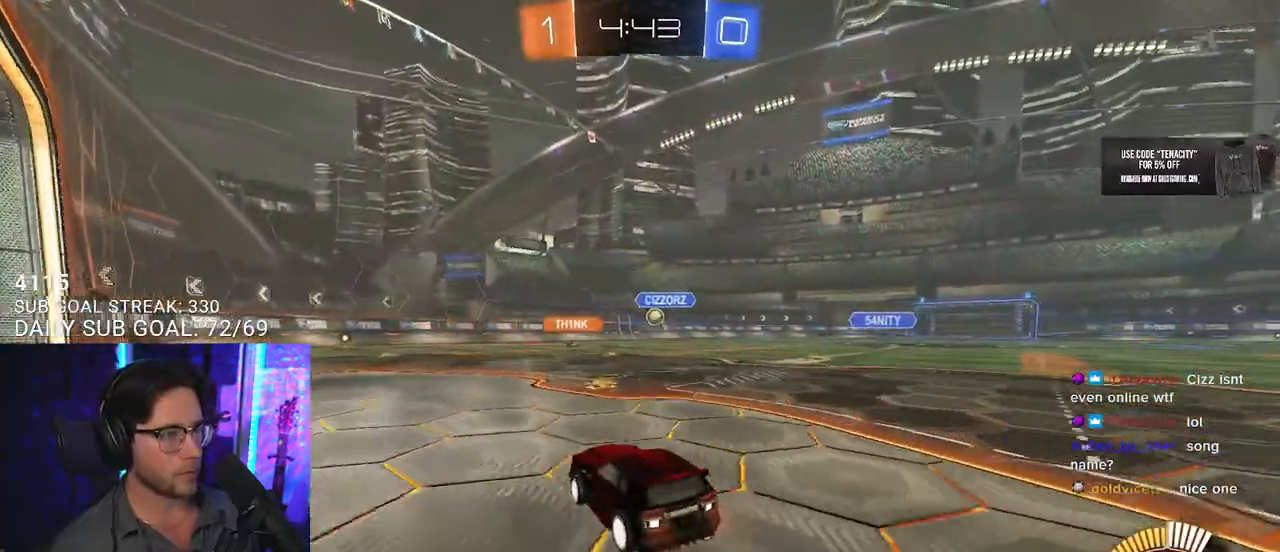
{"buttons": ["R2"], "left_stick": "right", "right_stick": "center", "events": [[50, "left_stick", "center"], [117, "R2", "up"], [167, "L2", "down"], [267, "R2", "down"], [300, "L2", "up"], [400, "left_stick", "right"]]}
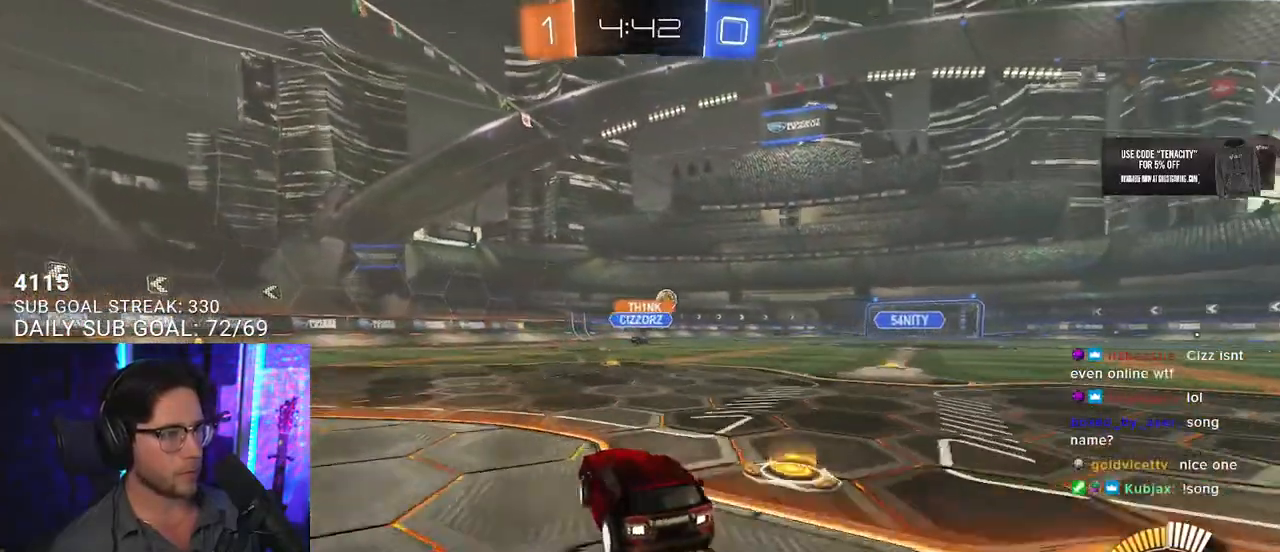
{"buttons": ["R1", "R2"], "left_stick": "left", "right_stick": "center", "events": [[300, "left_stick", "left"], [483, "R1", "down"]]}
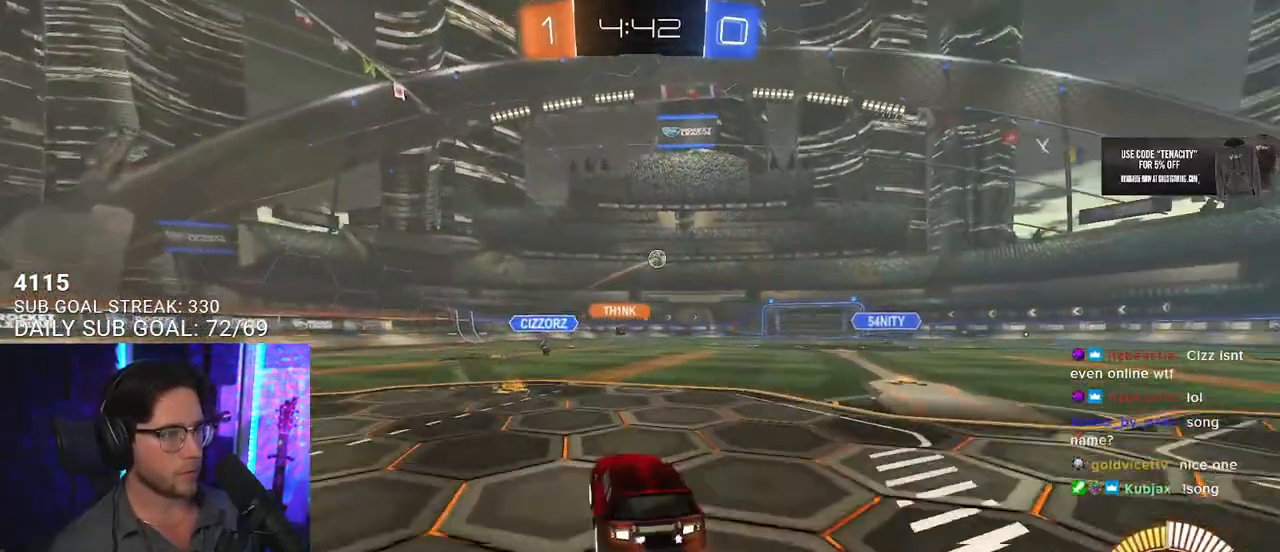
{"buttons": ["SQUARE", "L2", "R1", "R2"], "left_stick": "down", "right_stick": "center", "events": [[100, "left_stick", "up-right"], [233, "CROSS", "down"], [267, "L2", "down"], [267, "left_stick", "up-left"], [283, "CROSS", "up"], [333, "CROSS", "down"], [367, "left_stick", "right"], [383, "L2", "up"], [383, "SQUARE", "down"], [433, "CROSS", "up"], [450, "left_stick", "down"], [483, "L2", "down"]]}
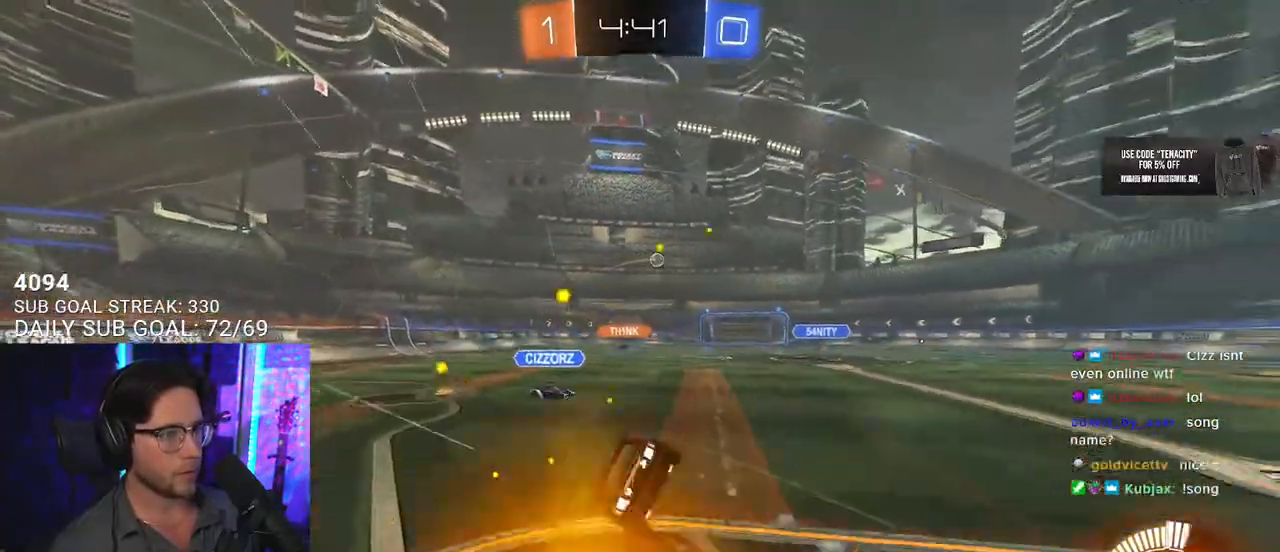
{"buttons": ["L2", "R2"], "left_stick": "down-left", "right_stick": "center", "events": [[17, "left_stick", "down-left"], [100, "SQUARE", "up"], [167, "R1", "up"]]}
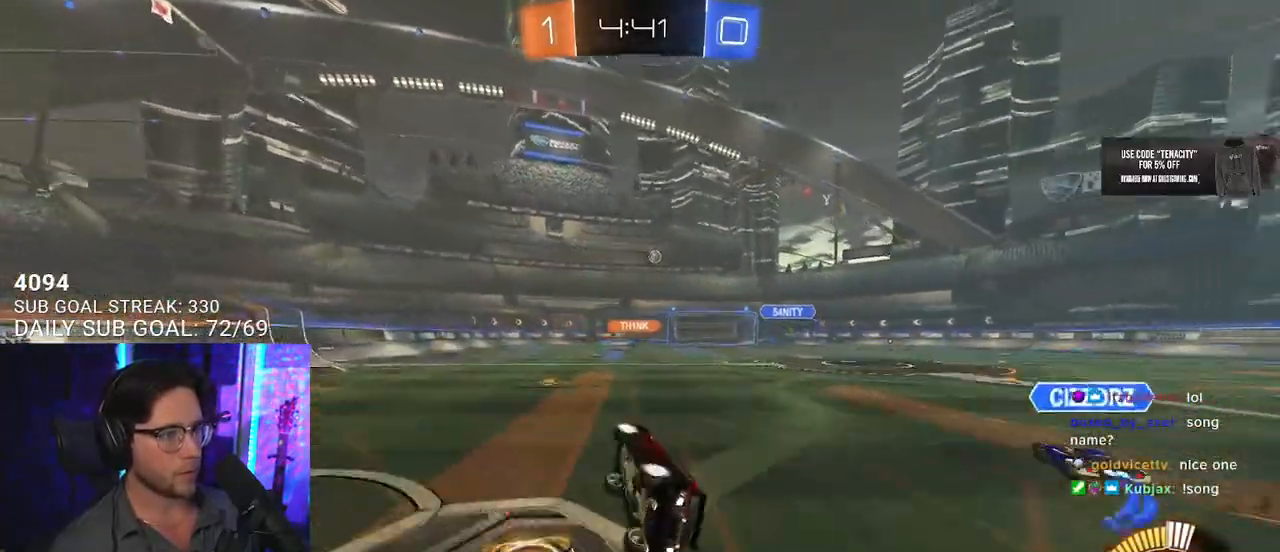
{"buttons": ["R2"], "left_stick": "right", "right_stick": "center", "events": [[200, "L2", "up"], [383, "left_stick", "right"]]}
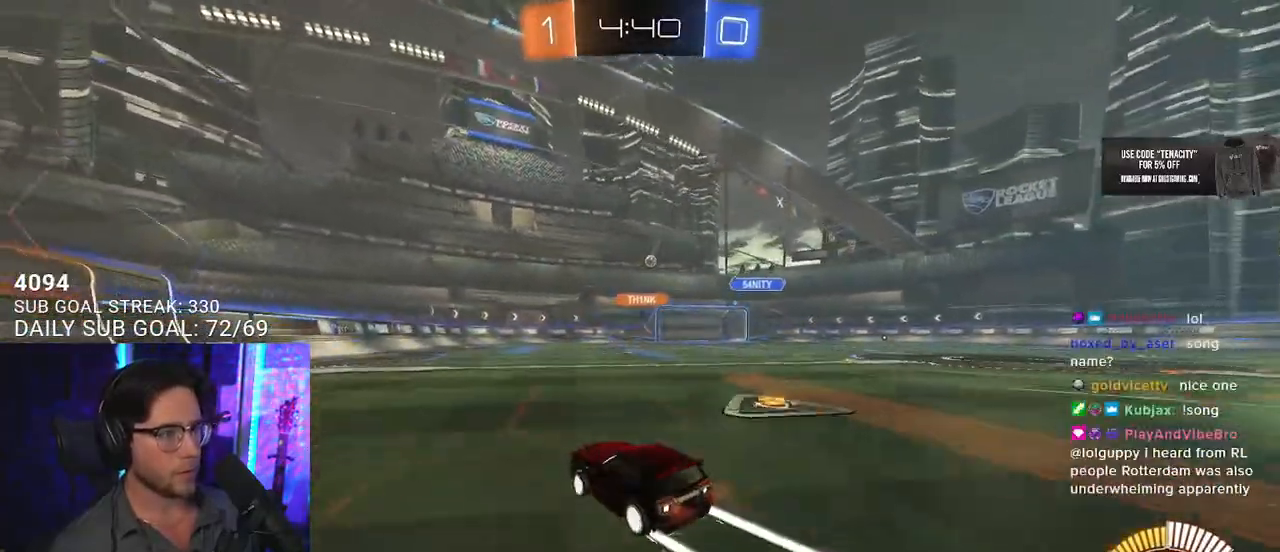
{"buttons": ["R2"], "left_stick": "center", "right_stick": "center", "events": [[450, "left_stick", "center"]]}
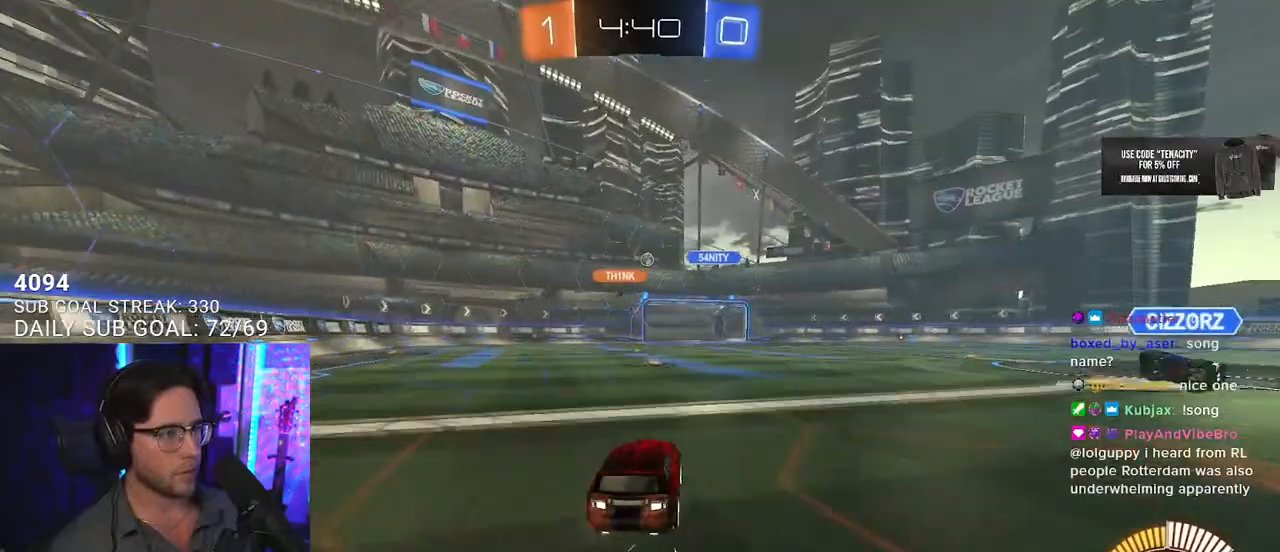
{"buttons": ["L2"], "left_stick": "center", "right_stick": "center", "events": [[100, "left_stick", "left"], [200, "R2", "up"], [217, "left_stick", "center"], [283, "L2", "down"], [300, "left_stick", "right"], [400, "left_stick", "center"]]}
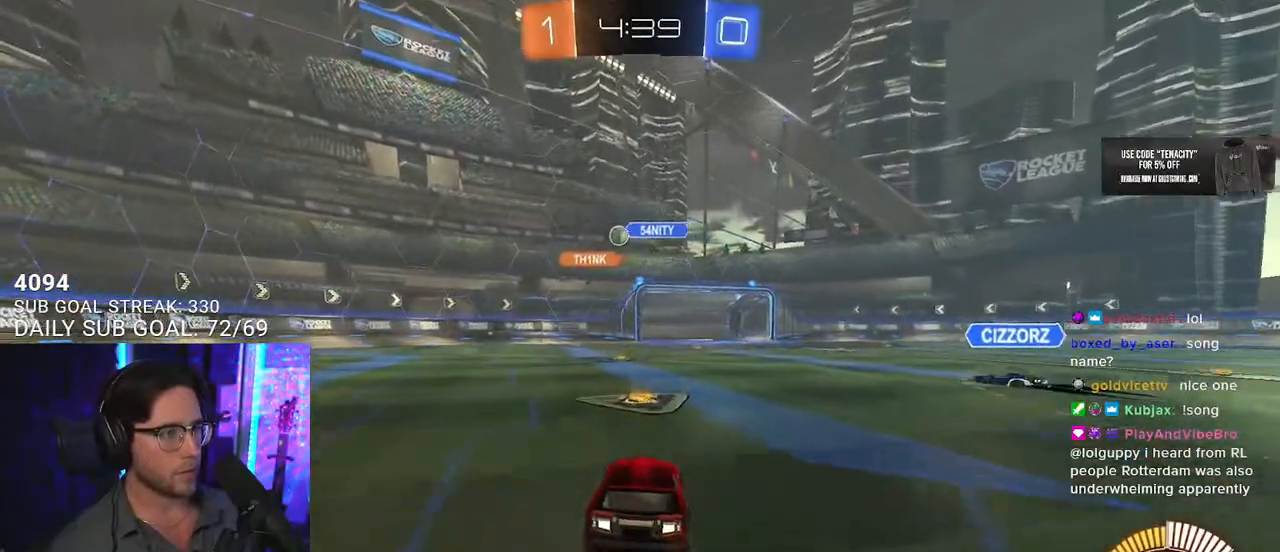
{"buttons": ["R2"], "left_stick": "left", "right_stick": "center", "events": [[50, "L2", "up"], [50, "R2", "down"], [167, "left_stick", "left"]]}
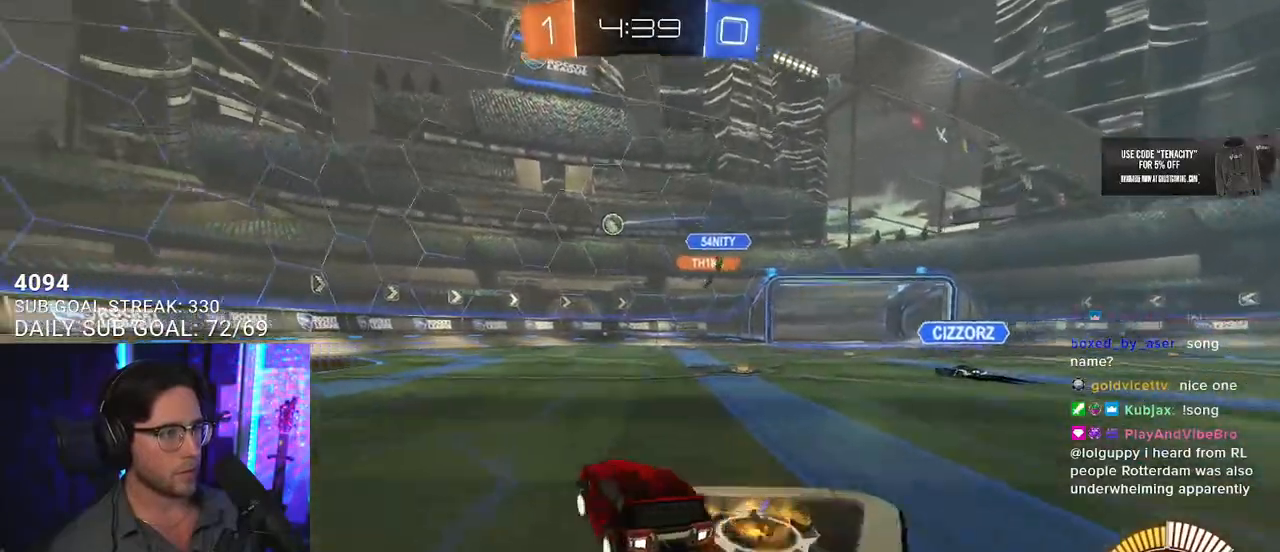
{"buttons": ["R2"], "left_stick": "center", "right_stick": "center", "events": [[33, "R1", "down"], [83, "left_stick", "center"], [267, "left_stick", "right"], [400, "left_stick", "center"], [500, "R1", "up"]]}
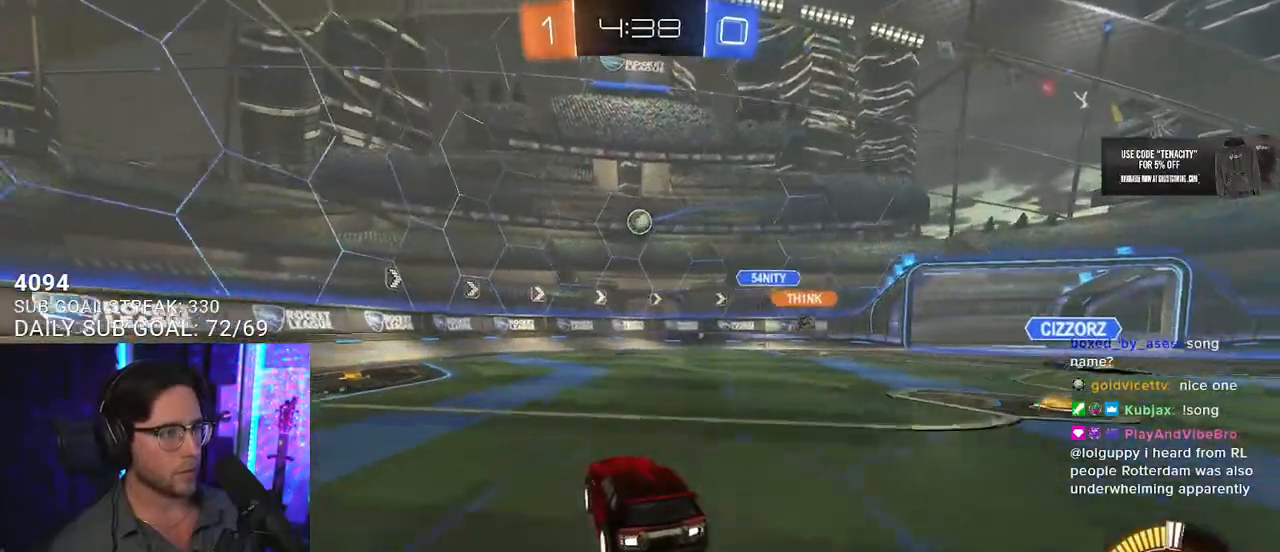
{"buttons": ["R2"], "left_stick": "center", "right_stick": "center", "events": [[233, "R2", "up"], [283, "L2", "down"], [450, "R2", "down"], [467, "L2", "up"]]}
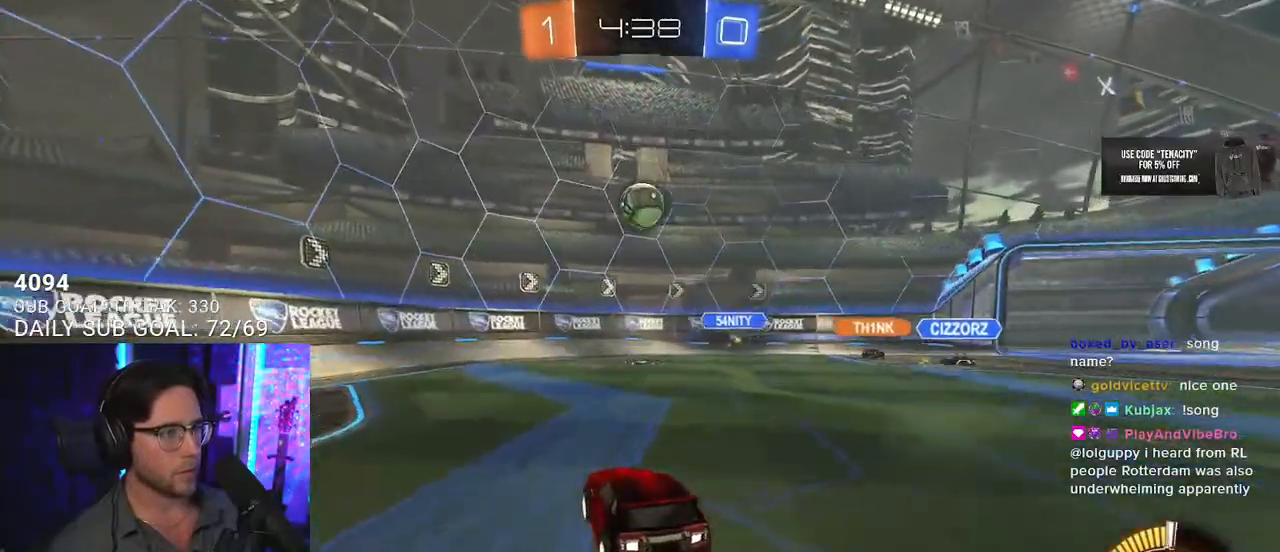
{"buttons": ["R2"], "left_stick": "right", "right_stick": "center", "events": [[500, "left_stick", "right"]]}
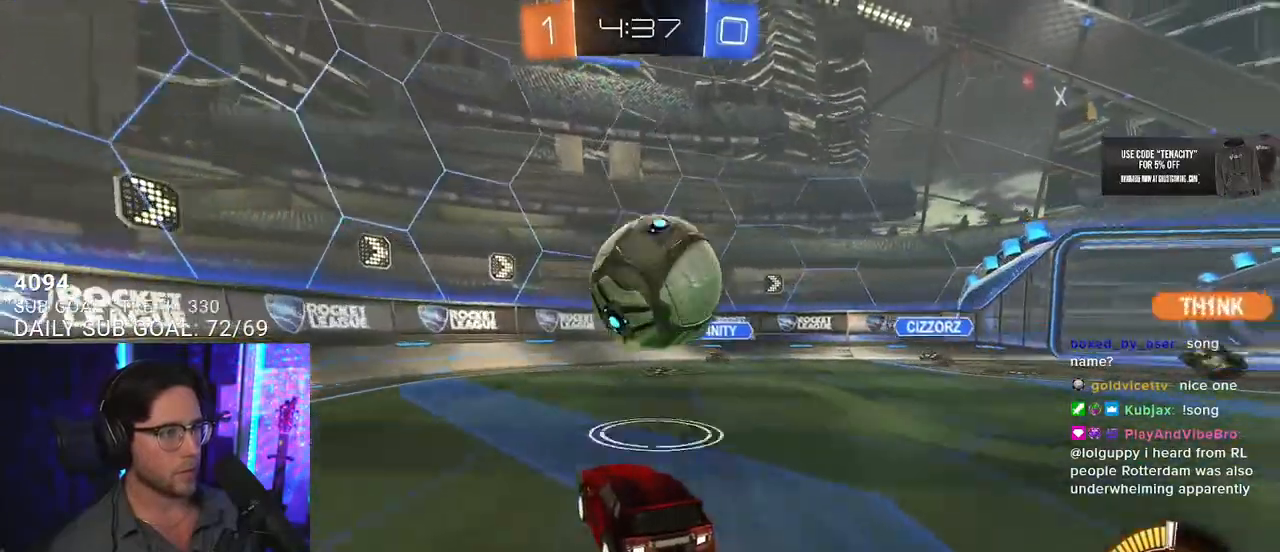
{"buttons": ["SQUARE", "R2"], "left_stick": "down-right", "right_stick": "center", "events": [[50, "R1", "down"], [217, "R1", "up"], [267, "left_stick", "down"], [283, "R2", "up"], [317, "L2", "down"], [350, "left_stick", "down-right"], [383, "R2", "down"], [450, "SQUARE", "down"], [467, "L2", "up"]]}
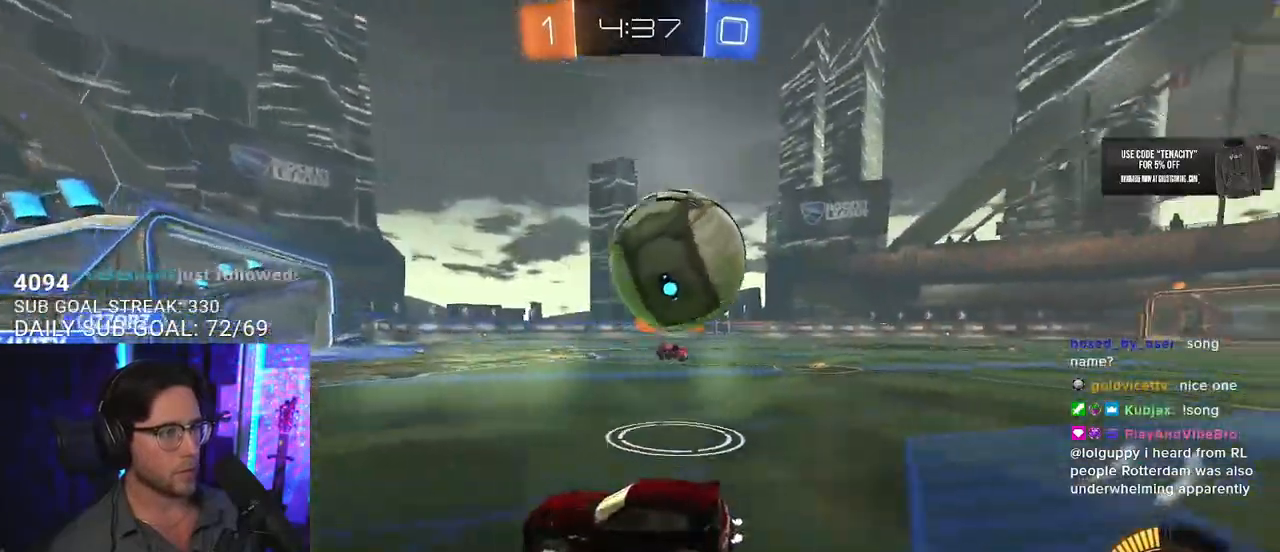
{"buttons": ["R1", "R2"], "left_stick": "down-right", "right_stick": "center", "events": [[67, "SQUARE", "up"], [83, "R1", "down"], [383, "CROSS", "down"], [500, "CROSS", "up"]]}
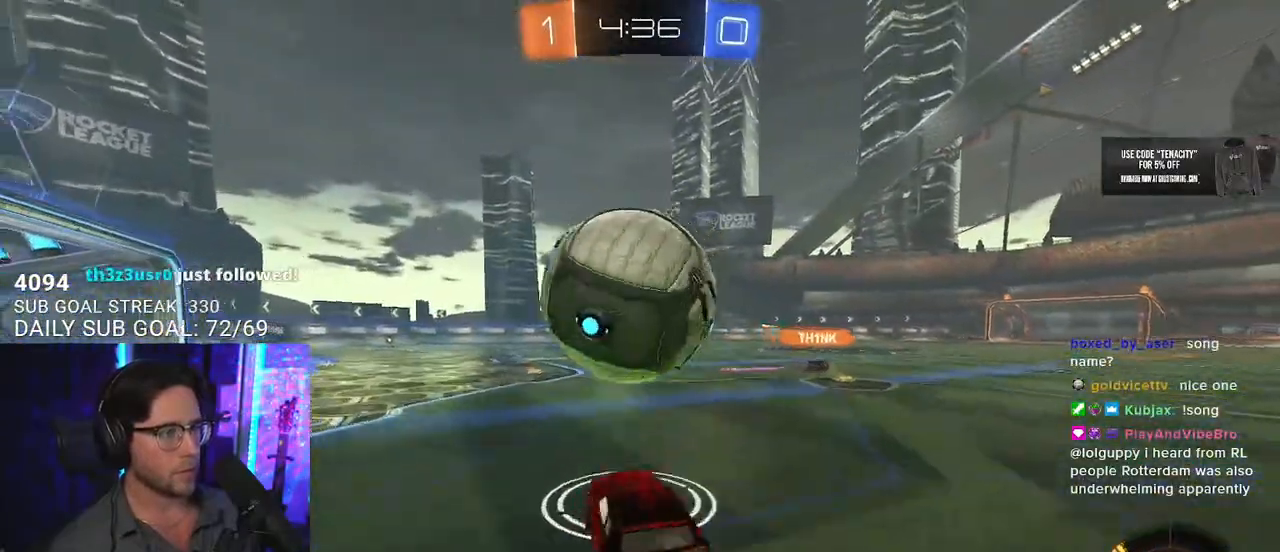
{"buttons": ["R1", "R2", "L3"], "left_stick": "down-right", "right_stick": "center", "events": [[33, "left_stick", "up-right"], [50, "CROSS", "down"], [133, "L3", "down"], [167, "left_stick", "down-right"], [200, "CROSS", "up"], [250, "L3", "up"], [267, "left_stick", "right"], [350, "L3", "down"], [500, "left_stick", "down-right"]]}
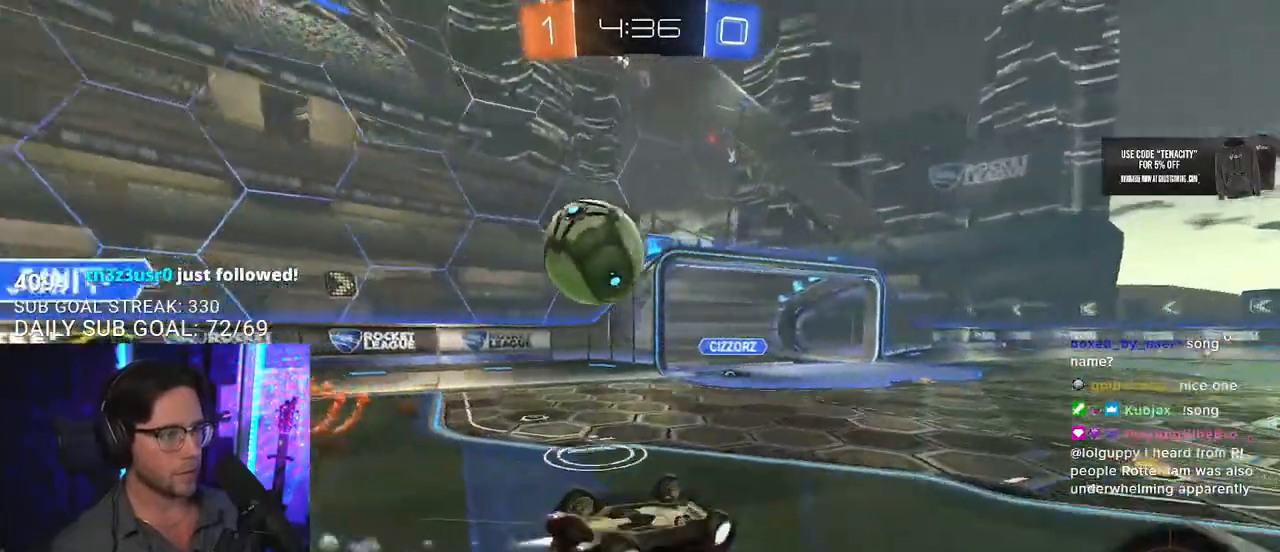
{"buttons": ["R2"], "left_stick": "right", "right_stick": "center", "events": [[267, "R1", "up"], [283, "L3", "up"], [283, "left_stick", "up-left"], [383, "left_stick", "center"], [483, "left_stick", "right"]]}
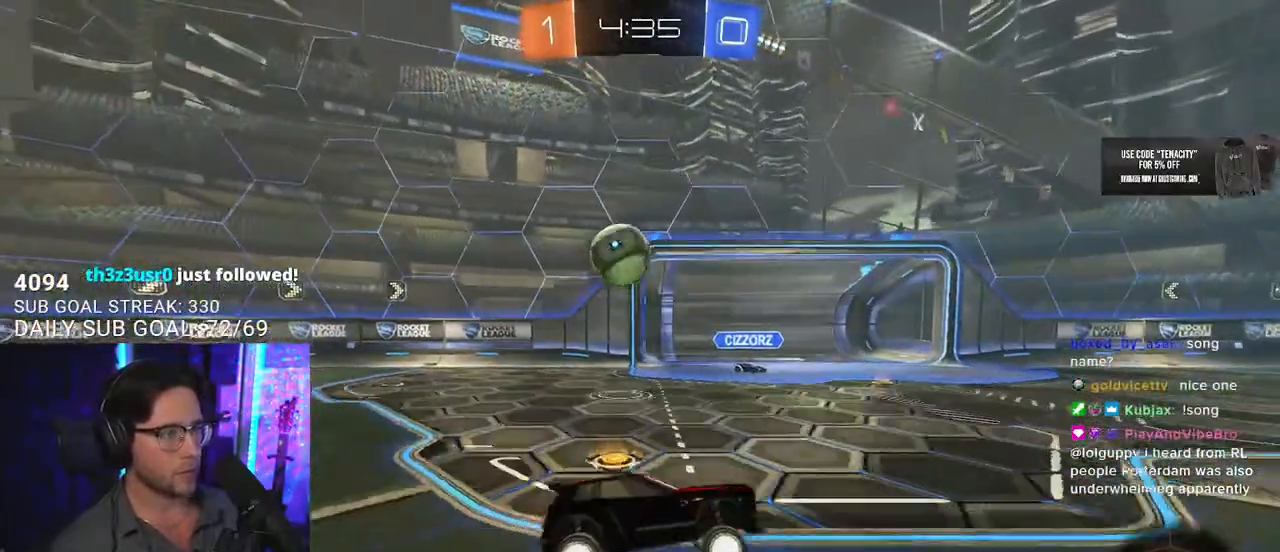
{"buttons": ["R2"], "left_stick": "right", "right_stick": "center", "events": []}
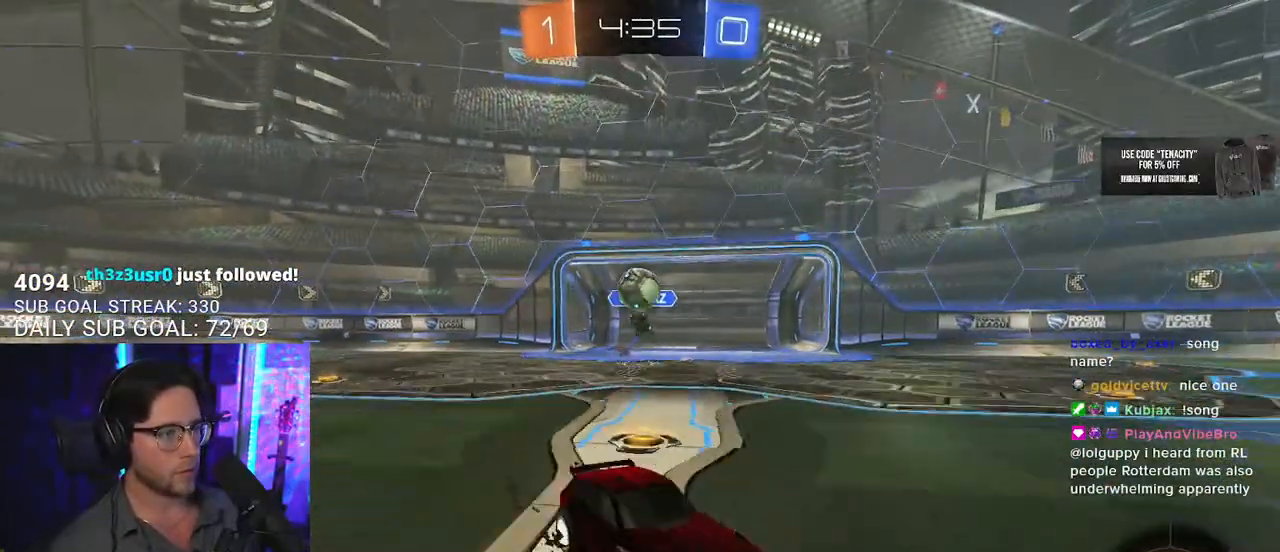
{"buttons": ["R1", "R2"], "left_stick": "center", "right_stick": "center", "events": [[50, "left_stick", "center"], [100, "R1", "down"], [167, "left_stick", "left"], [250, "TRIANGLE", "down"], [367, "TRIANGLE", "up"], [367, "left_stick", "center"]]}
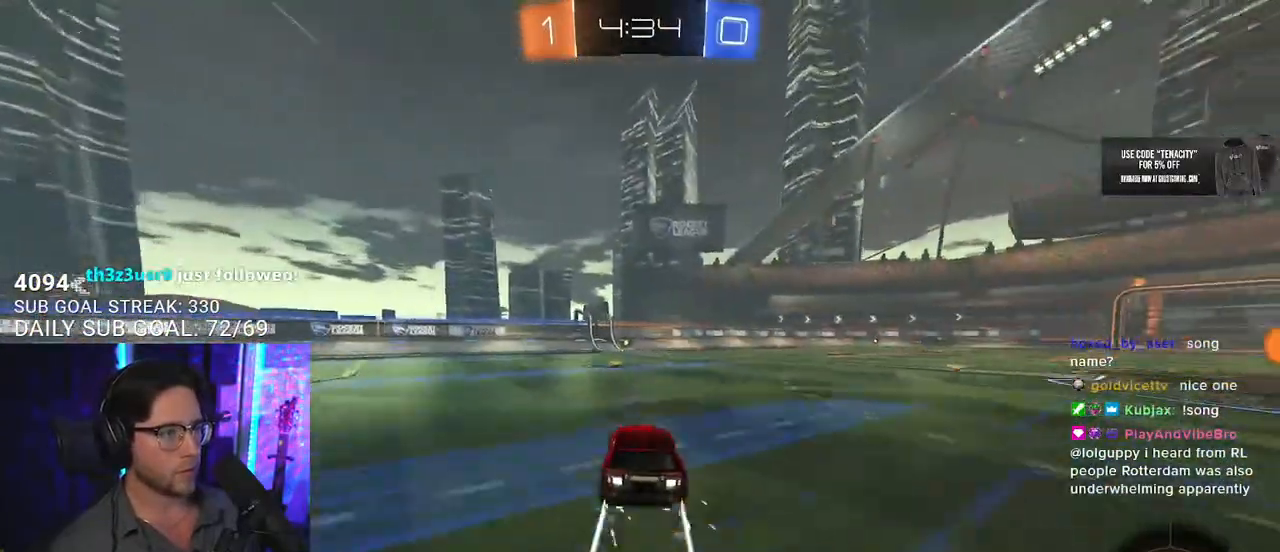
{"buttons": ["TRIANGLE", "R2"], "left_stick": "center", "right_stick": "center", "events": [[83, "R1", "up"], [500, "TRIANGLE", "down"]]}